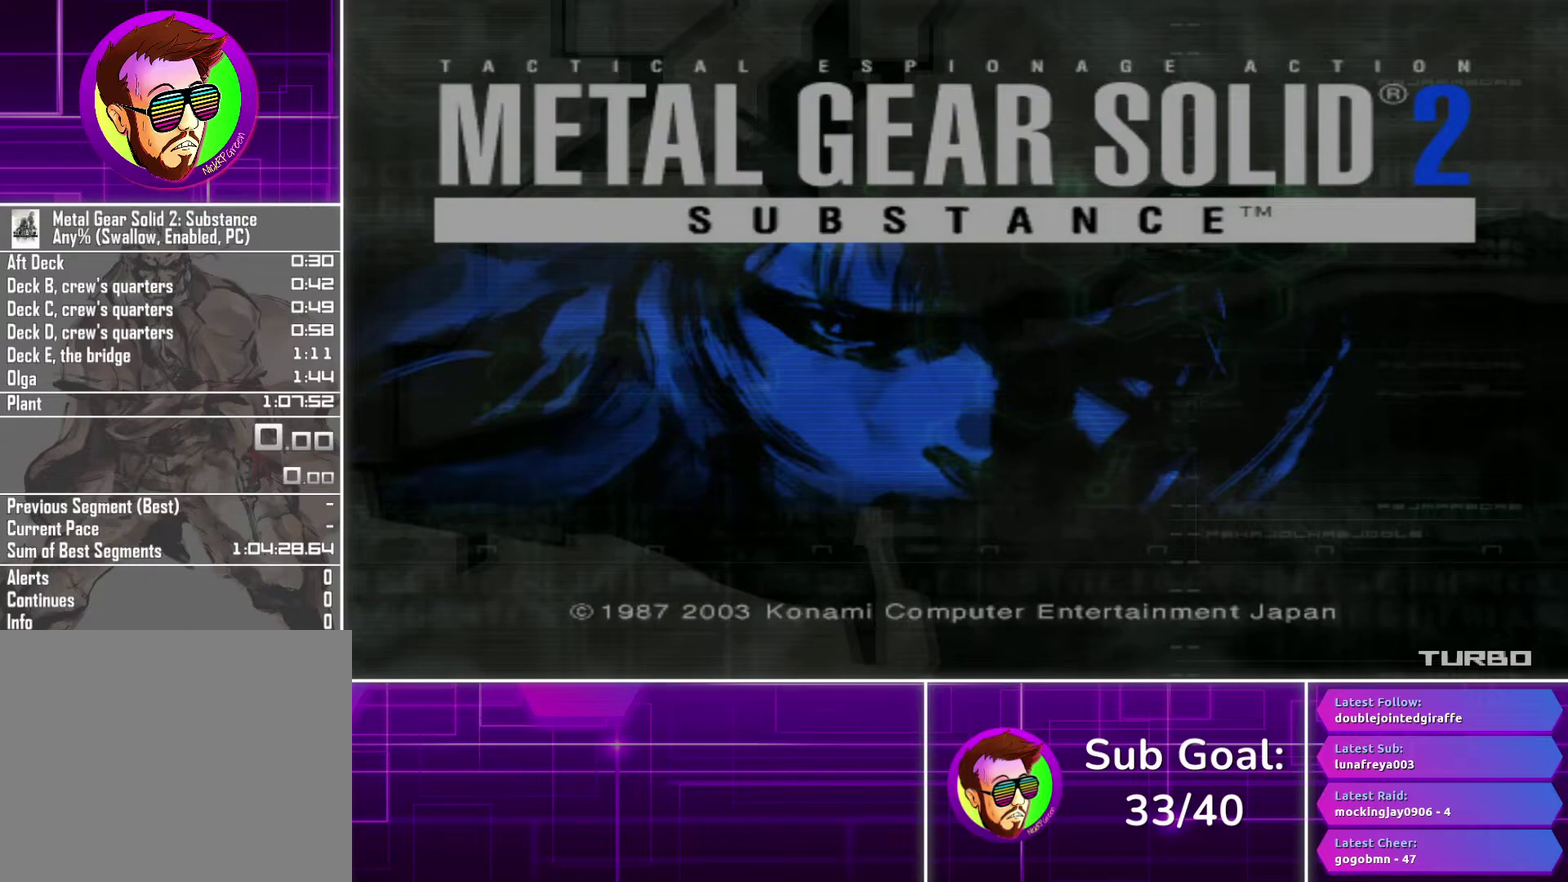
Gameplay with a controller (PlayStation layout); each line is a JSON object with the inputs held at the frame after it. "events" lists button and stick changes between this image and that frame as [ms after this image, input, new state], when the widget could be followed in between.
{"buttons": [], "left_stick": "center", "right_stick": "center", "events": []}
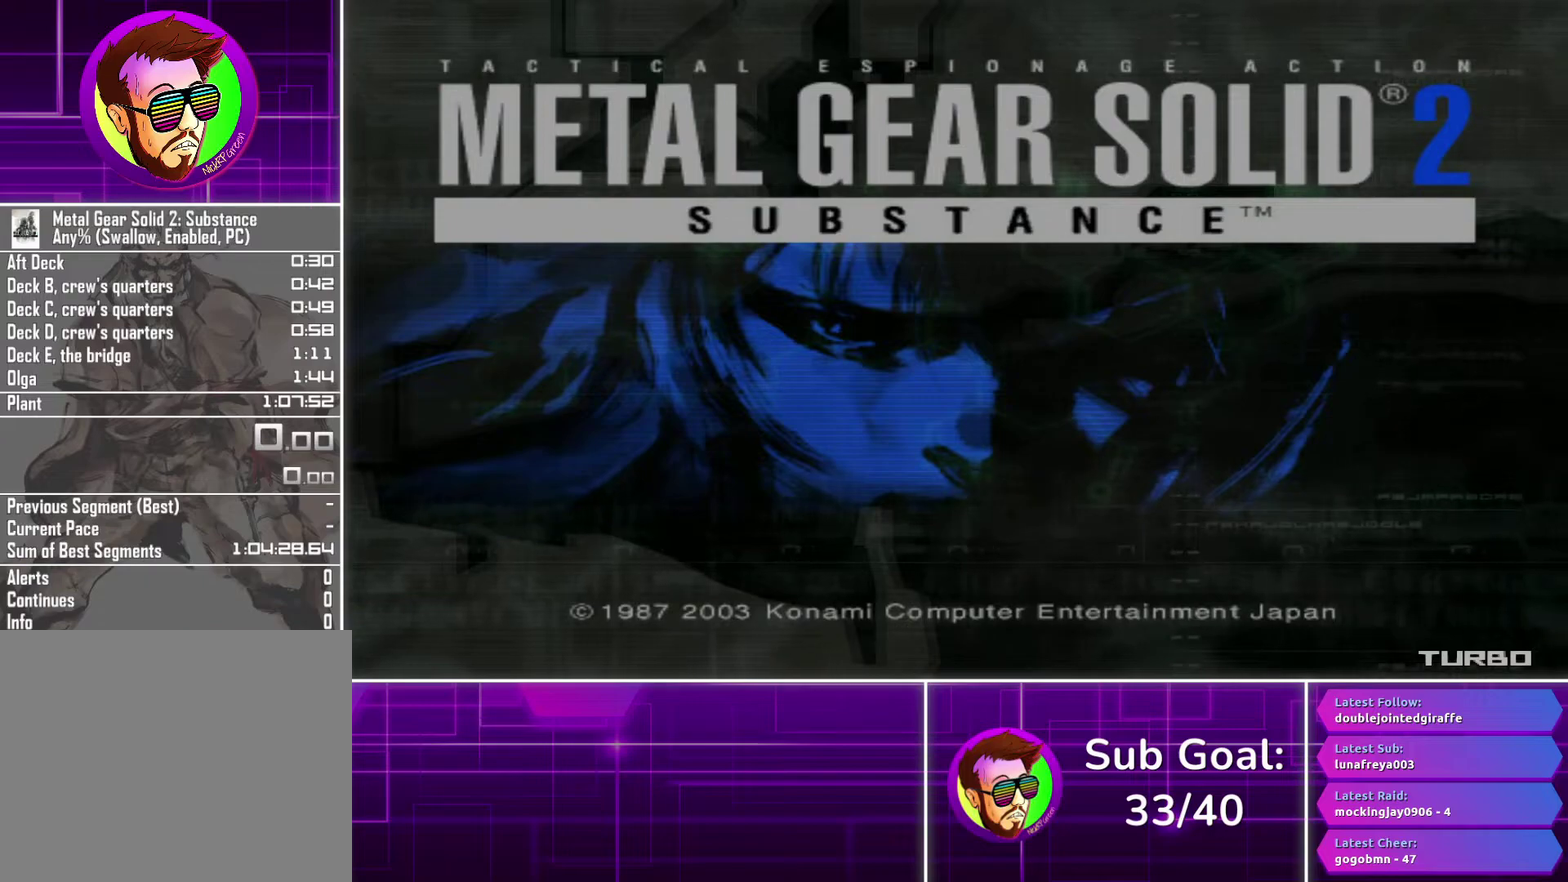
{"buttons": [], "left_stick": "center", "right_stick": "center", "events": []}
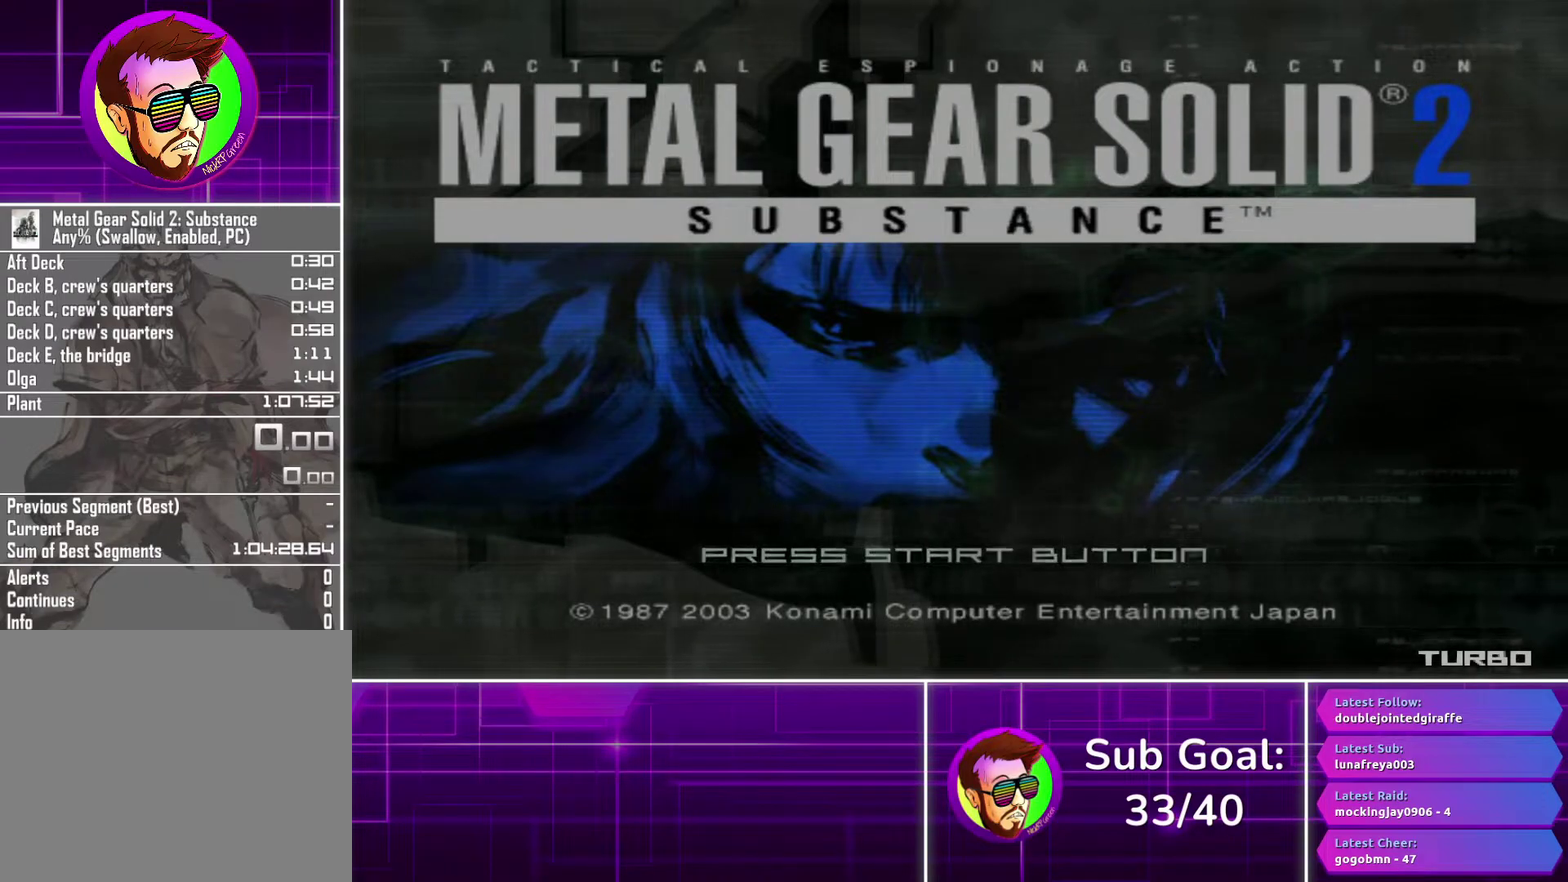
{"buttons": [], "left_stick": "center", "right_stick": "center", "events": [[317, "START", "down"], [467, "START", "up"]]}
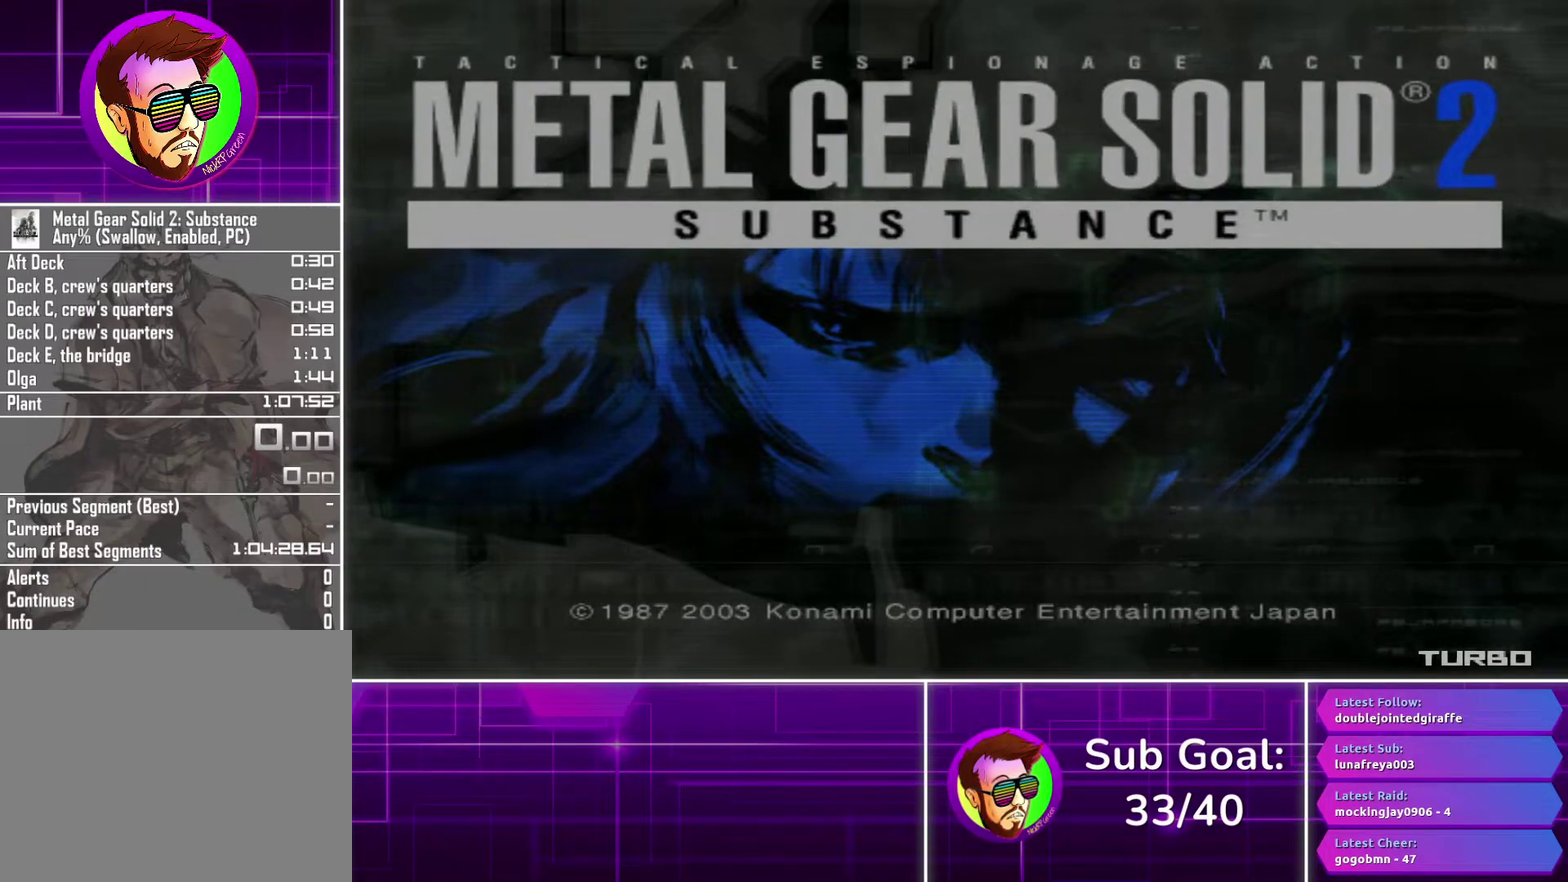
{"buttons": [], "left_stick": "center", "right_stick": "center", "events": []}
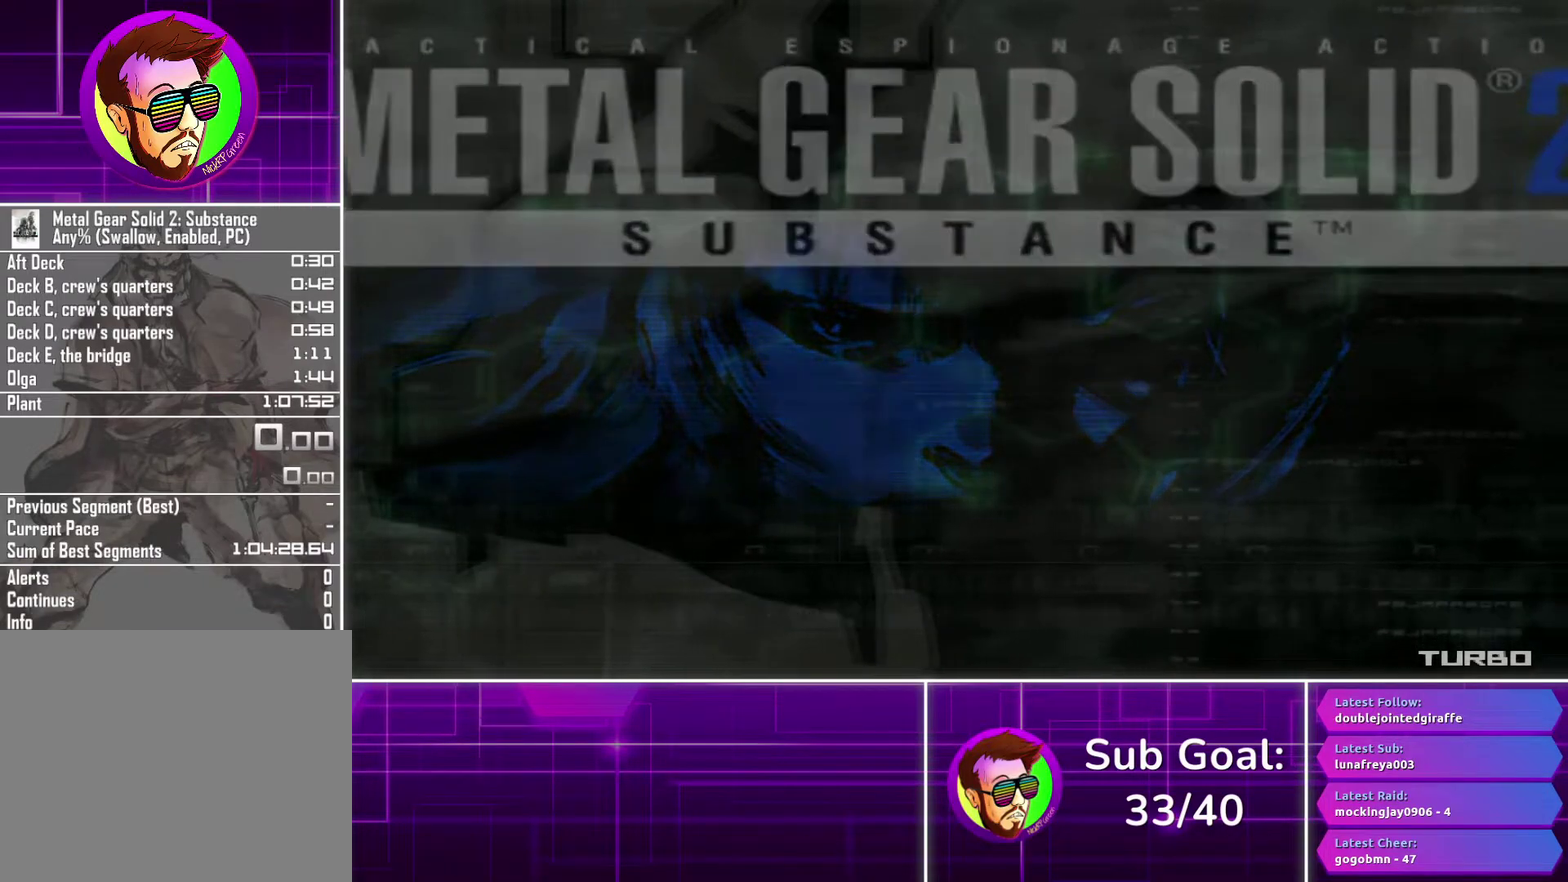
{"buttons": [], "left_stick": "center", "right_stick": "center", "events": []}
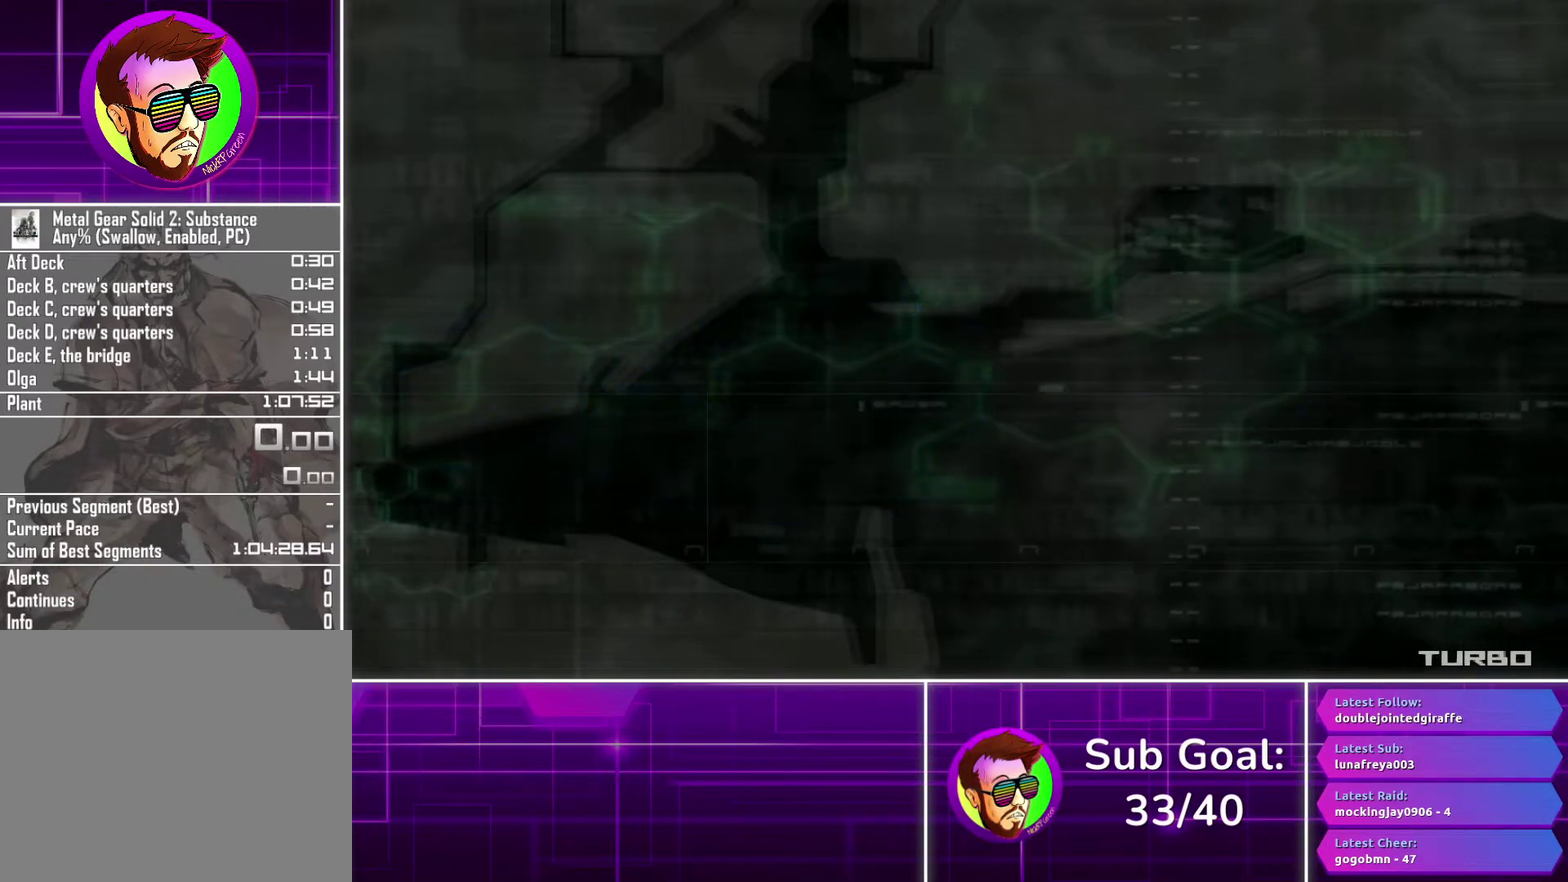
{"buttons": [], "left_stick": "center", "right_stick": "center", "events": []}
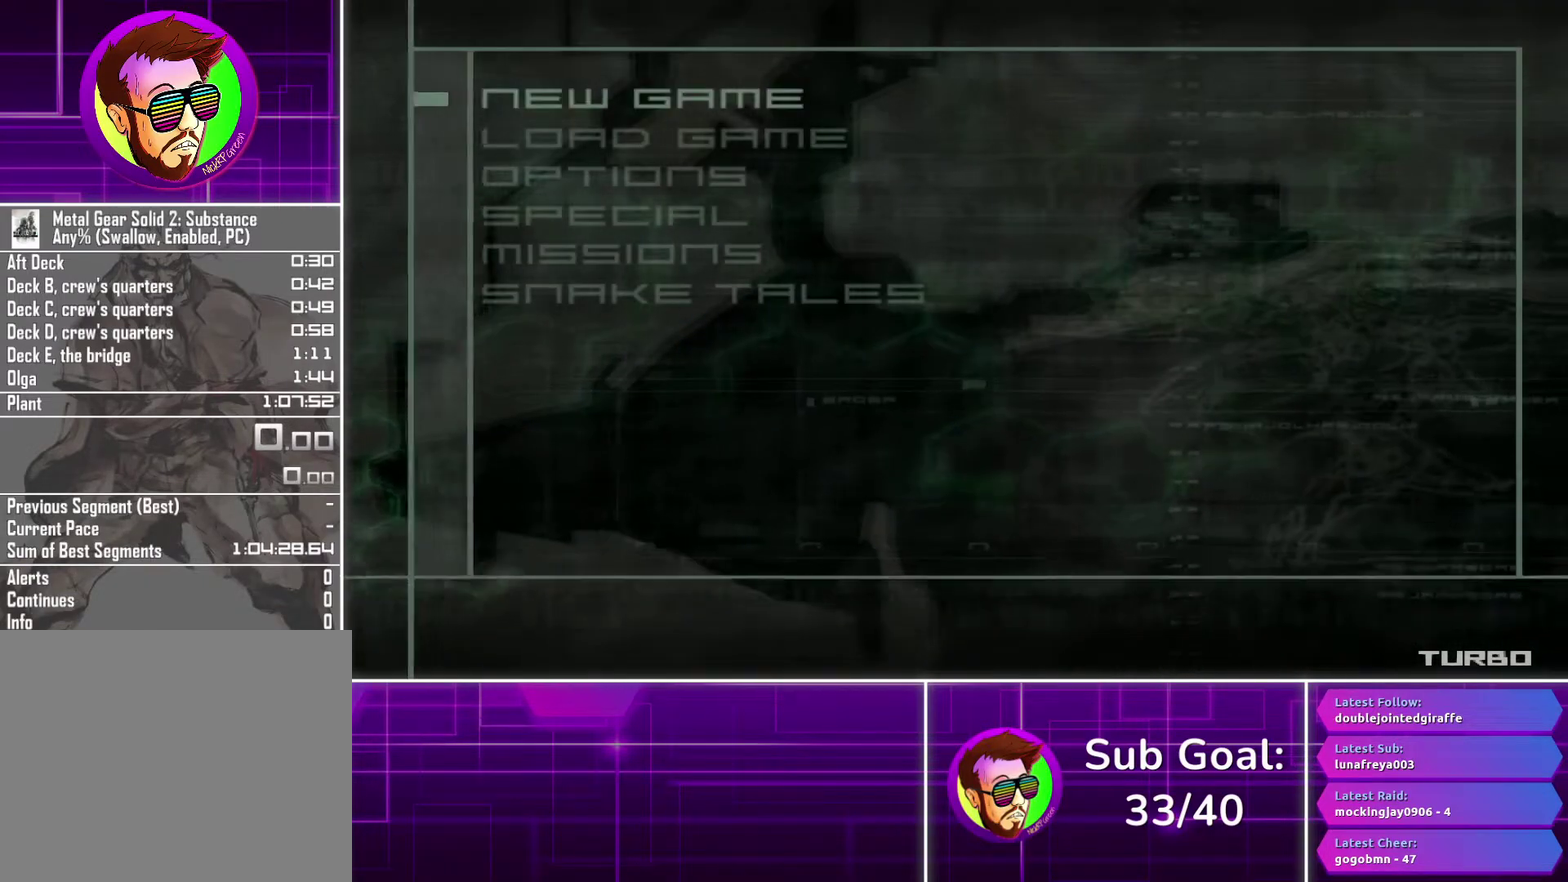
{"buttons": [], "left_stick": "center", "right_stick": "center", "events": []}
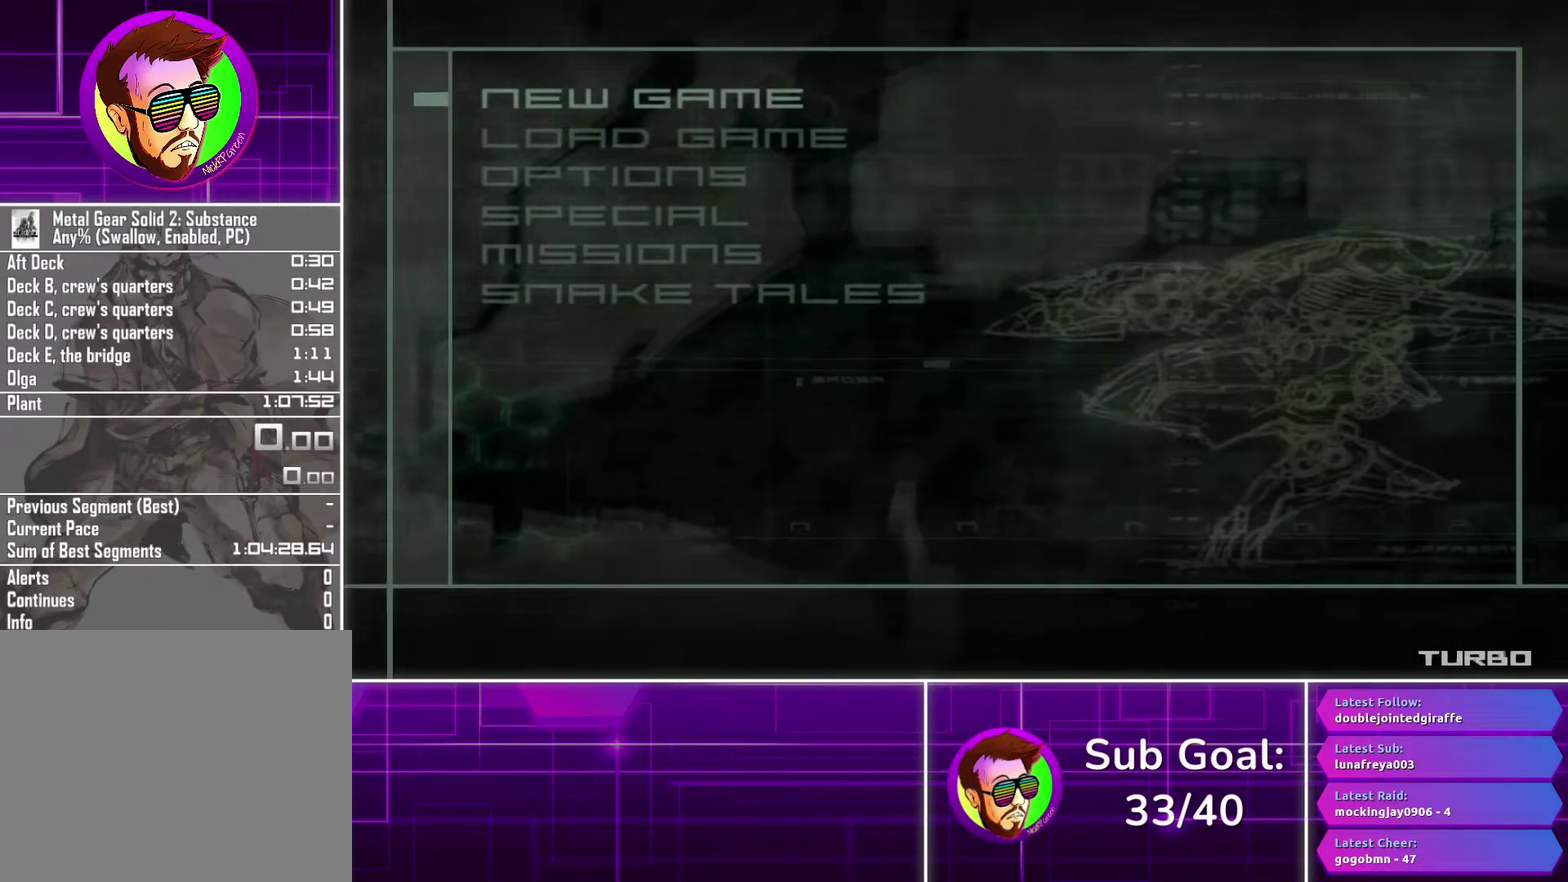
{"buttons": [], "left_stick": "center", "right_stick": "center", "events": [[117, "DPAD_DOWN", "down"], [250, "DPAD_DOWN", "up"]]}
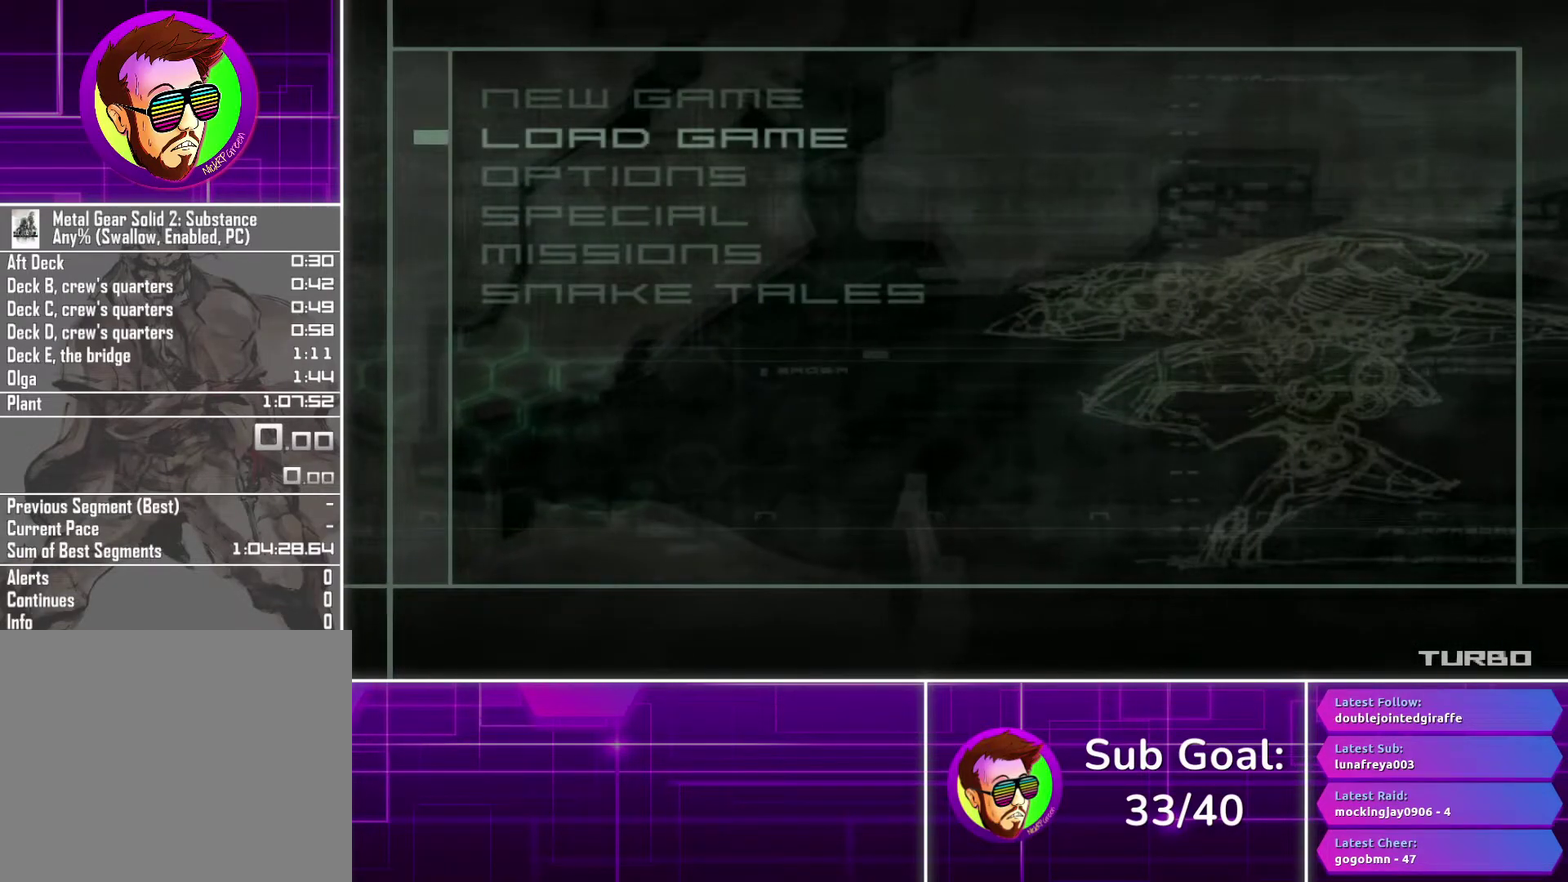
{"buttons": ["CROSS"], "left_stick": "center", "right_stick": "center", "events": [[483, "CROSS", "down"]]}
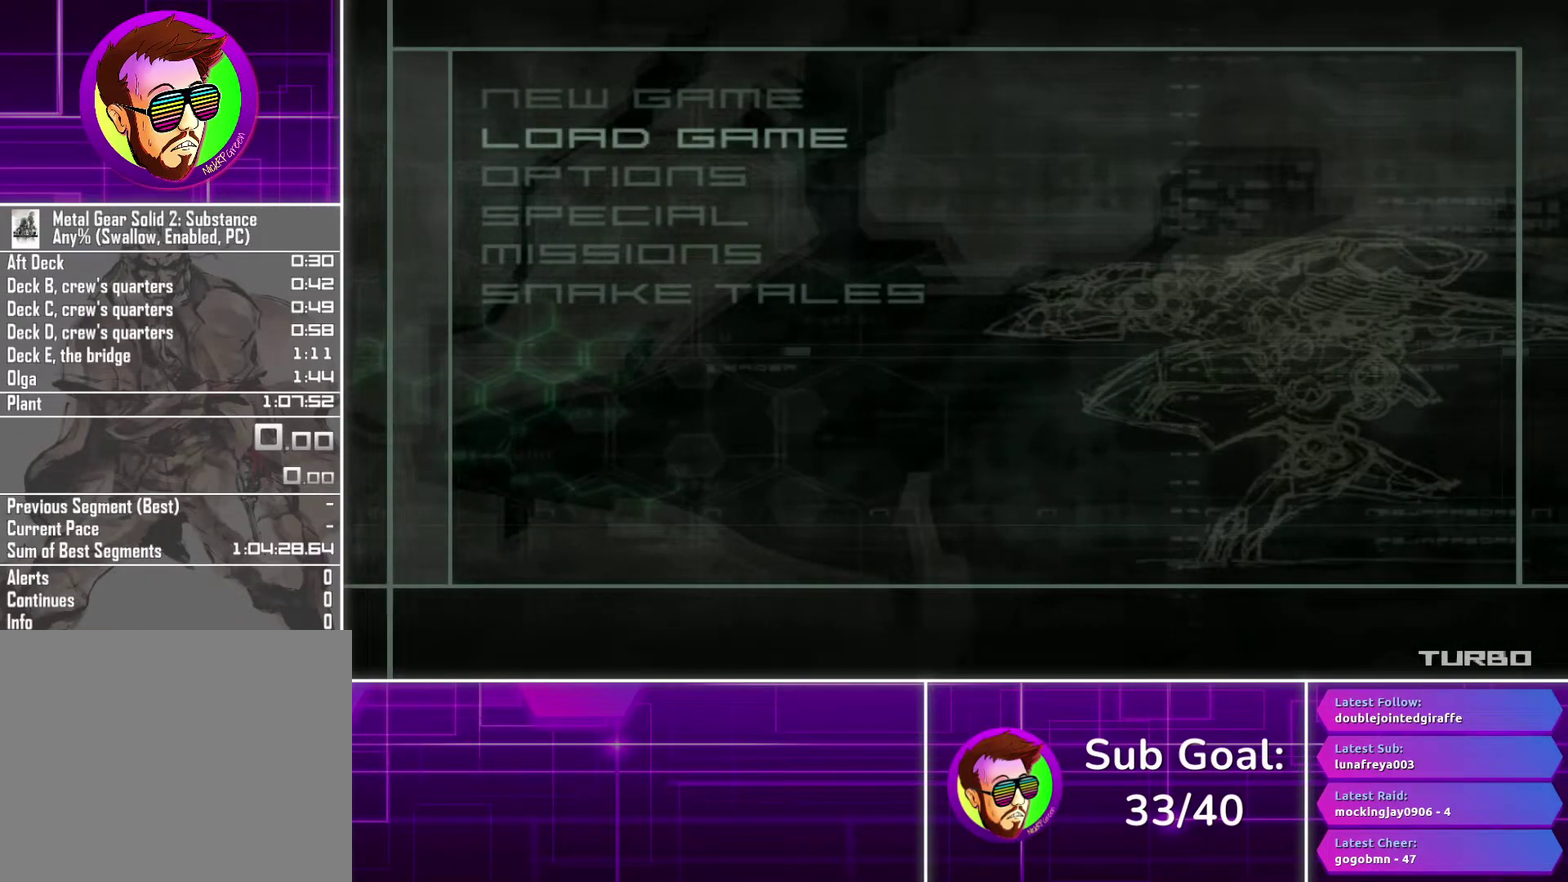
{"buttons": [], "left_stick": "center", "right_stick": "center", "events": [[50, "CROSS", "up"]]}
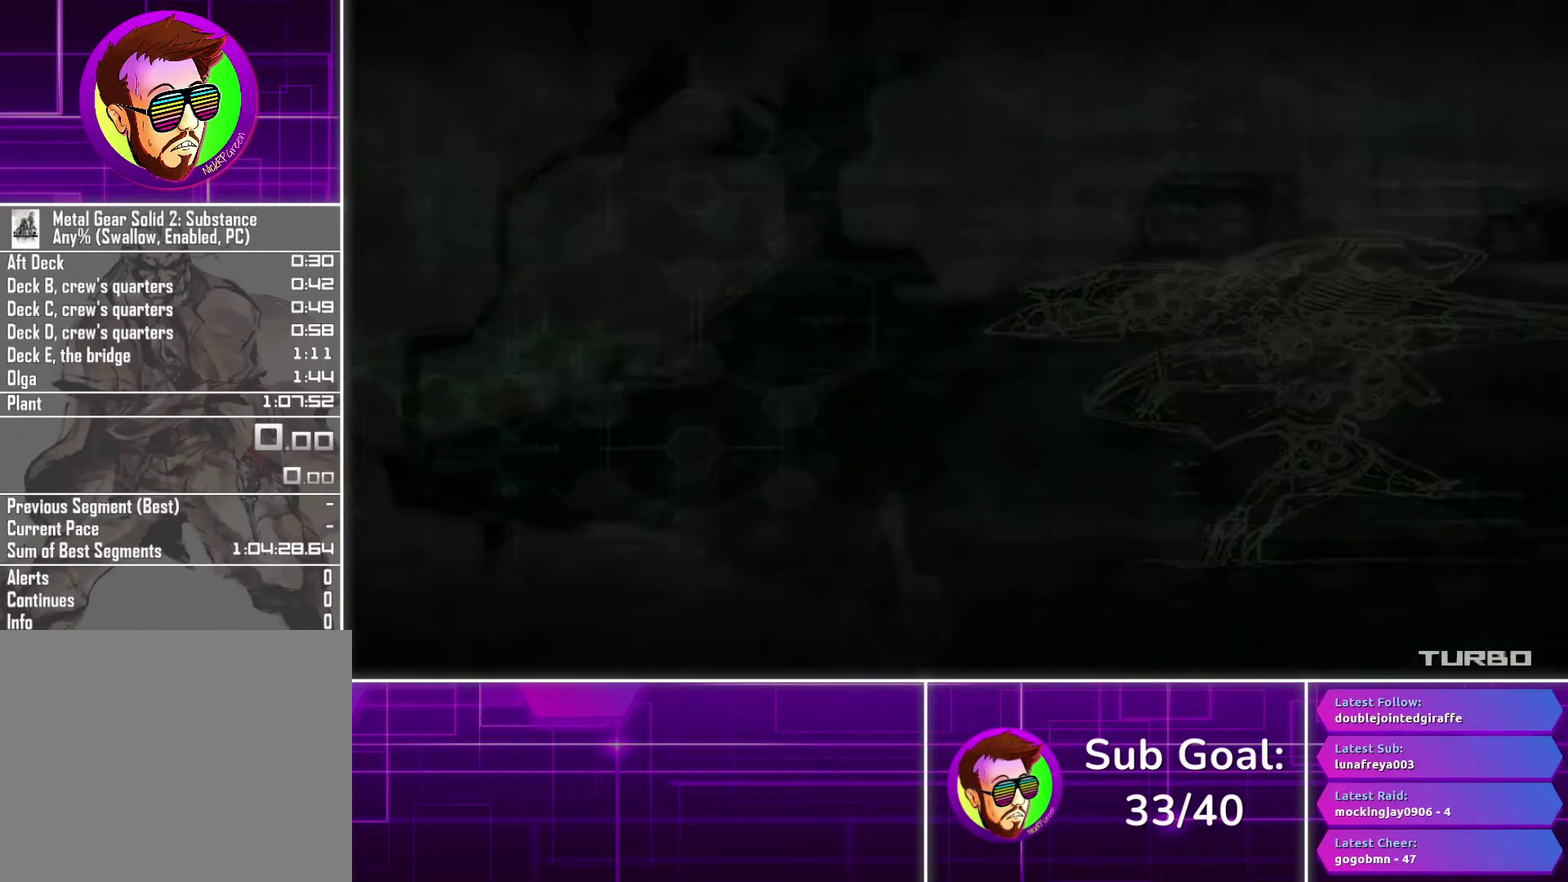
{"buttons": [], "left_stick": "center", "right_stick": "center", "events": []}
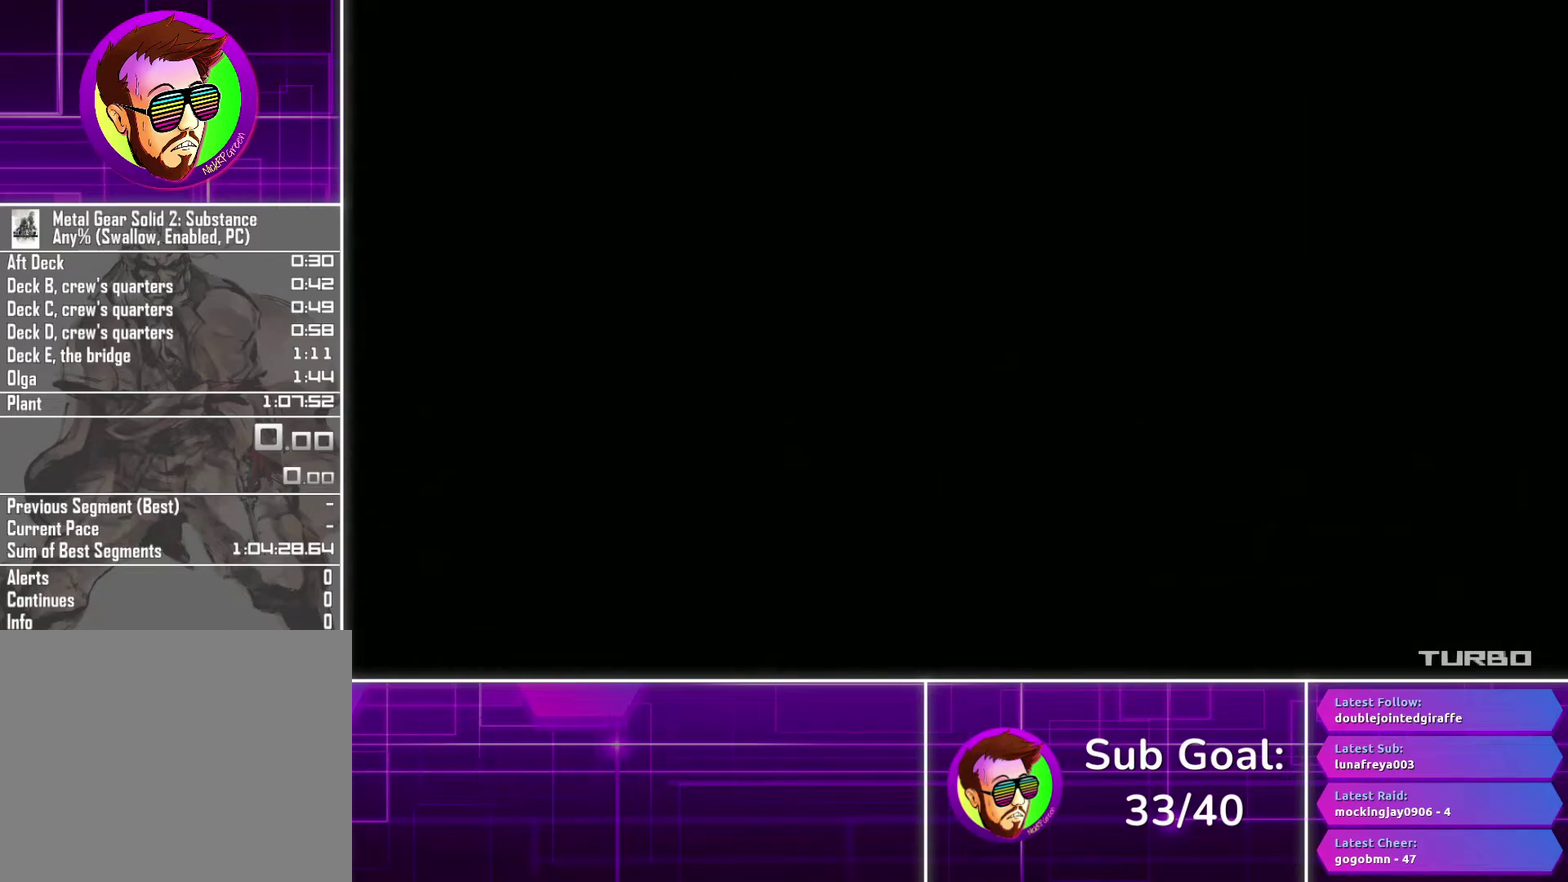
{"buttons": [], "left_stick": "center", "right_stick": "center", "events": []}
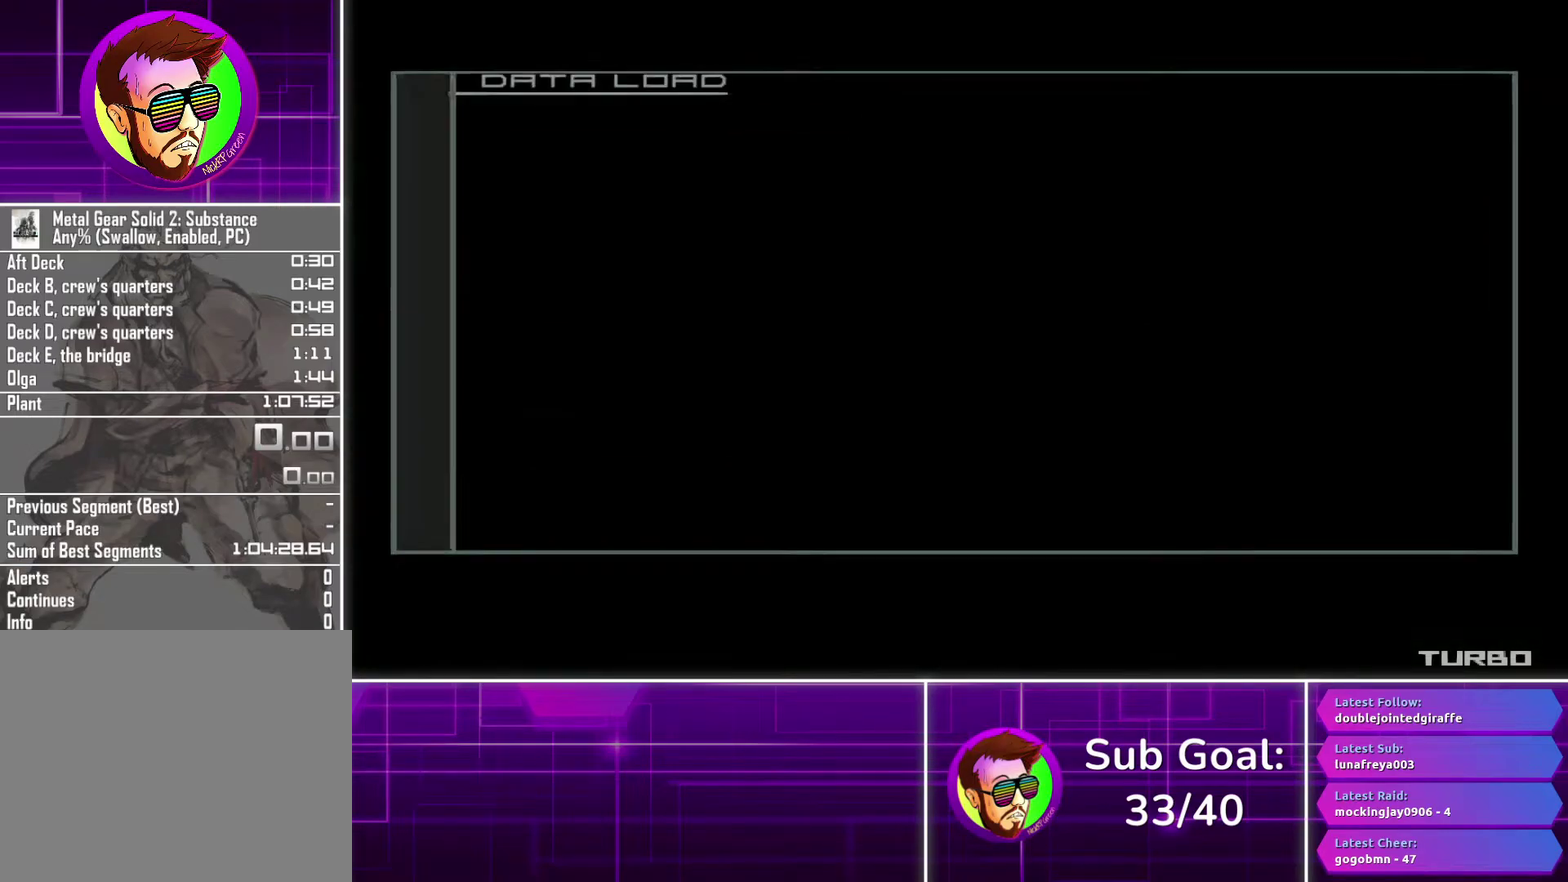
{"buttons": [], "left_stick": "center", "right_stick": "center", "events": []}
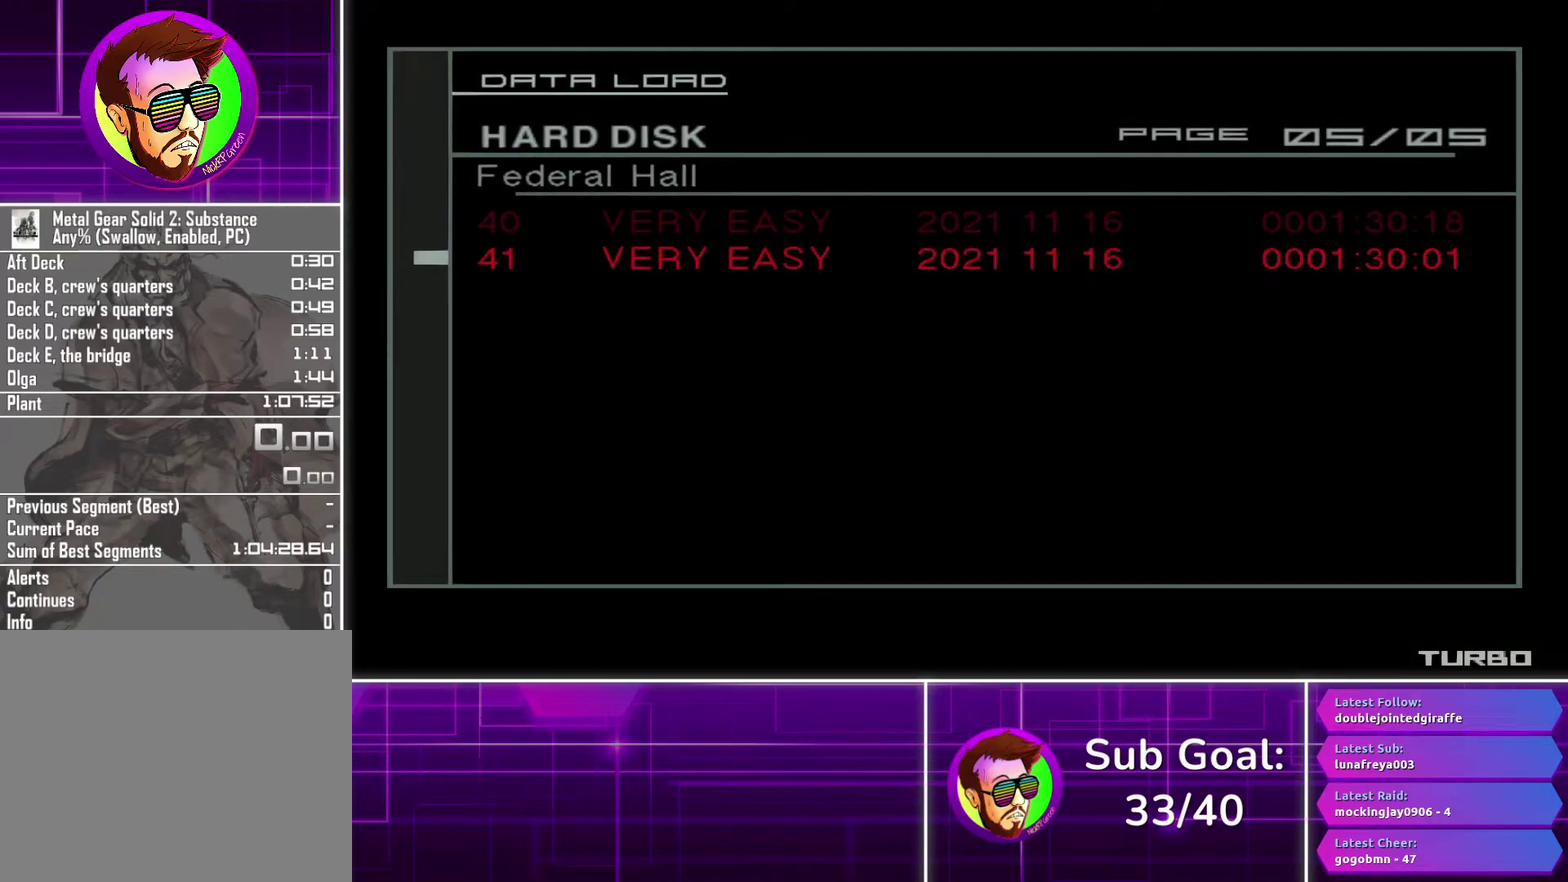
{"buttons": [], "left_stick": "center", "right_stick": "center", "events": []}
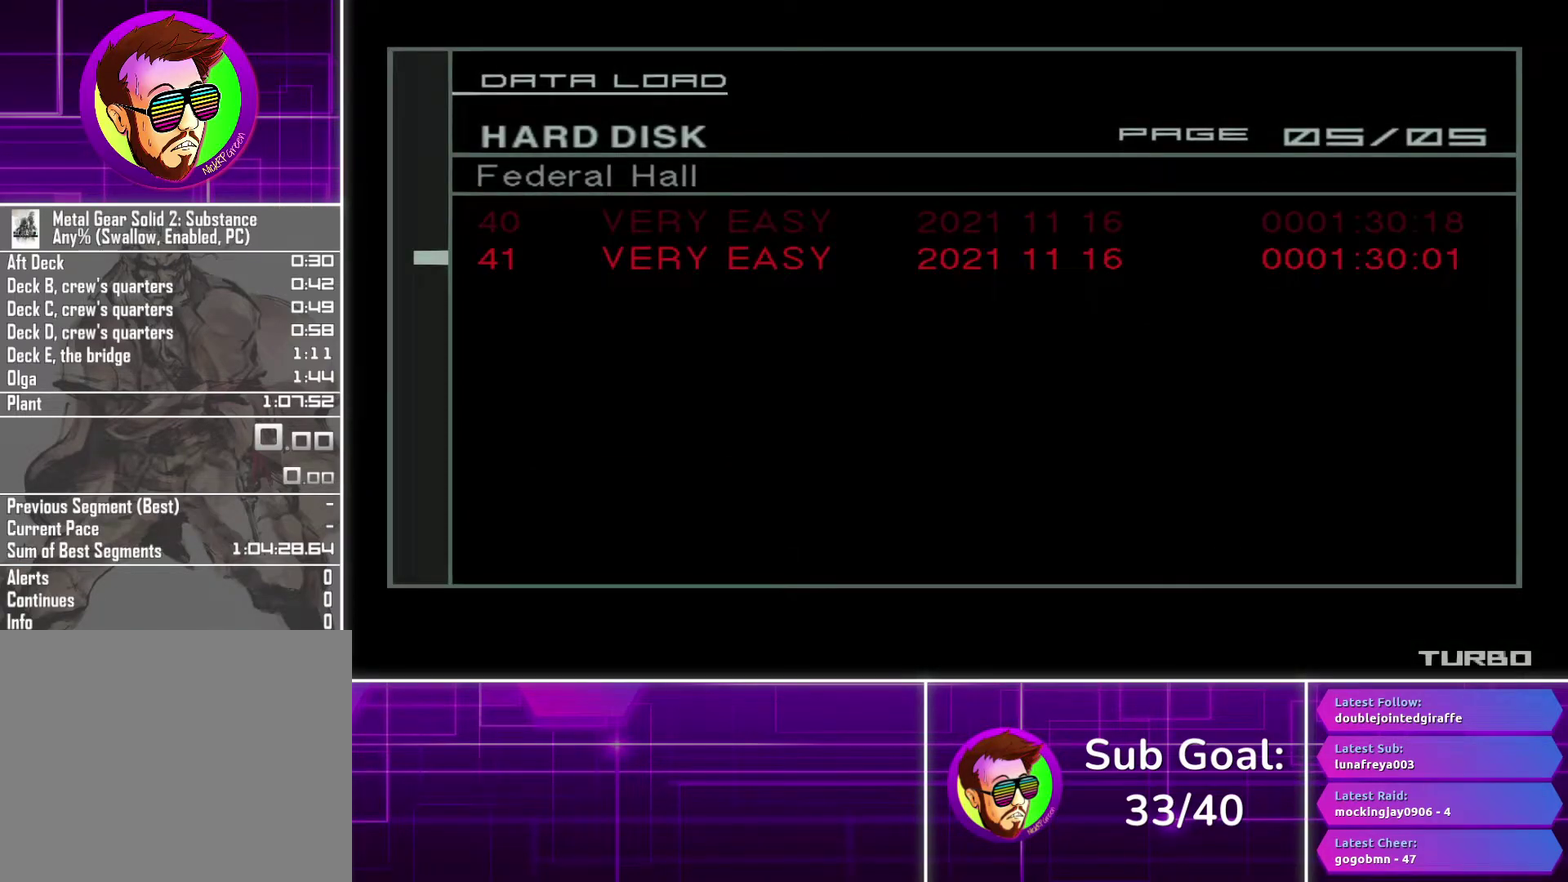
{"buttons": [], "left_stick": "center", "right_stick": "center", "events": []}
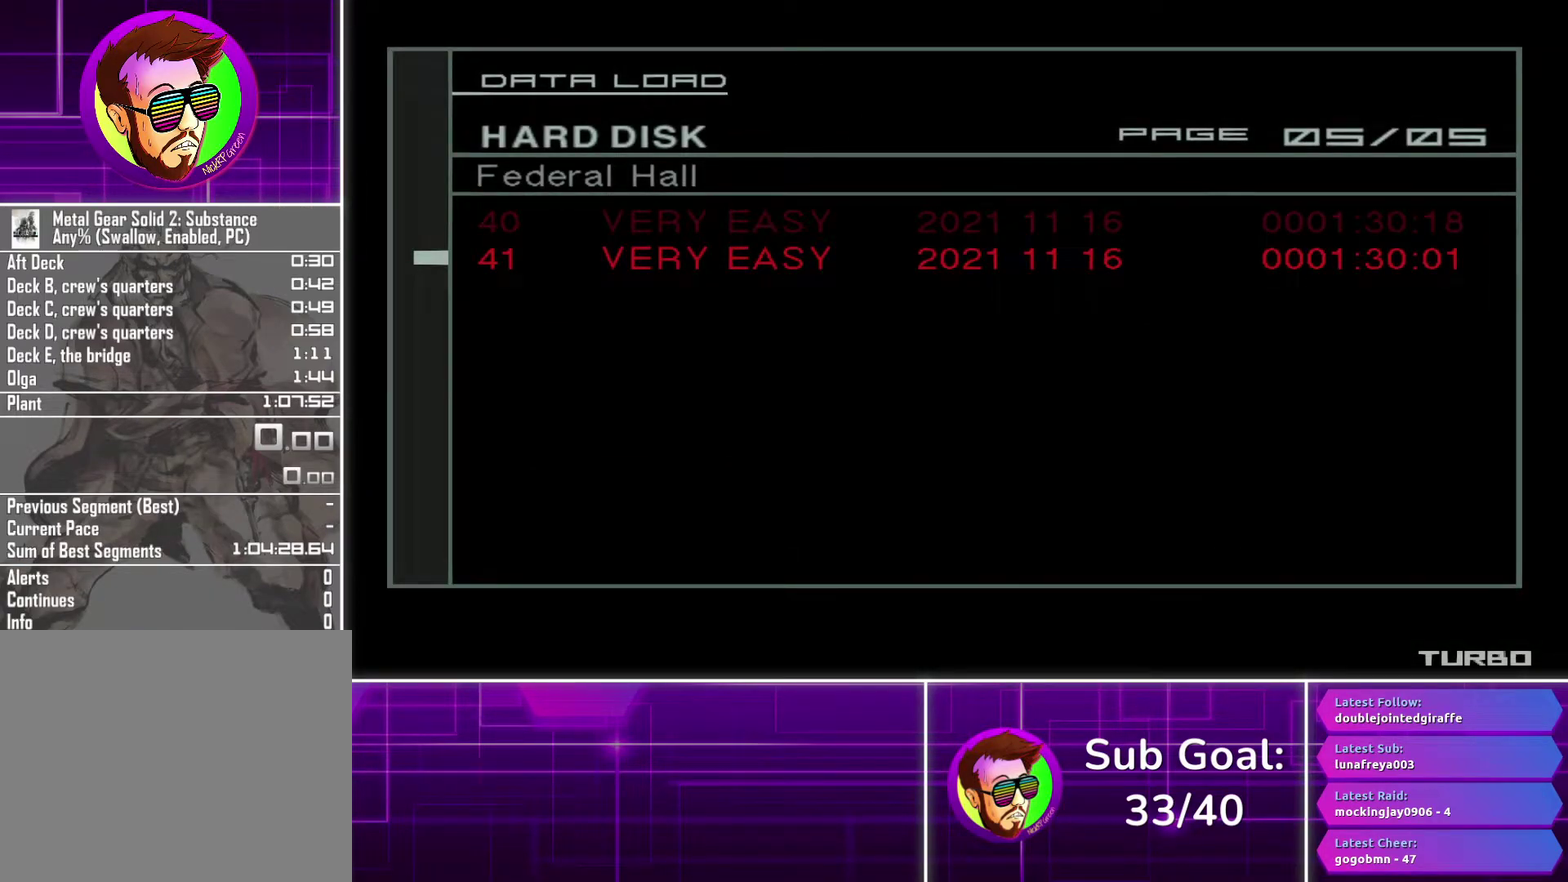
{"buttons": ["DPAD_LEFT"], "left_stick": "center", "right_stick": "center", "events": [[100, "DPAD_LEFT", "down"]]}
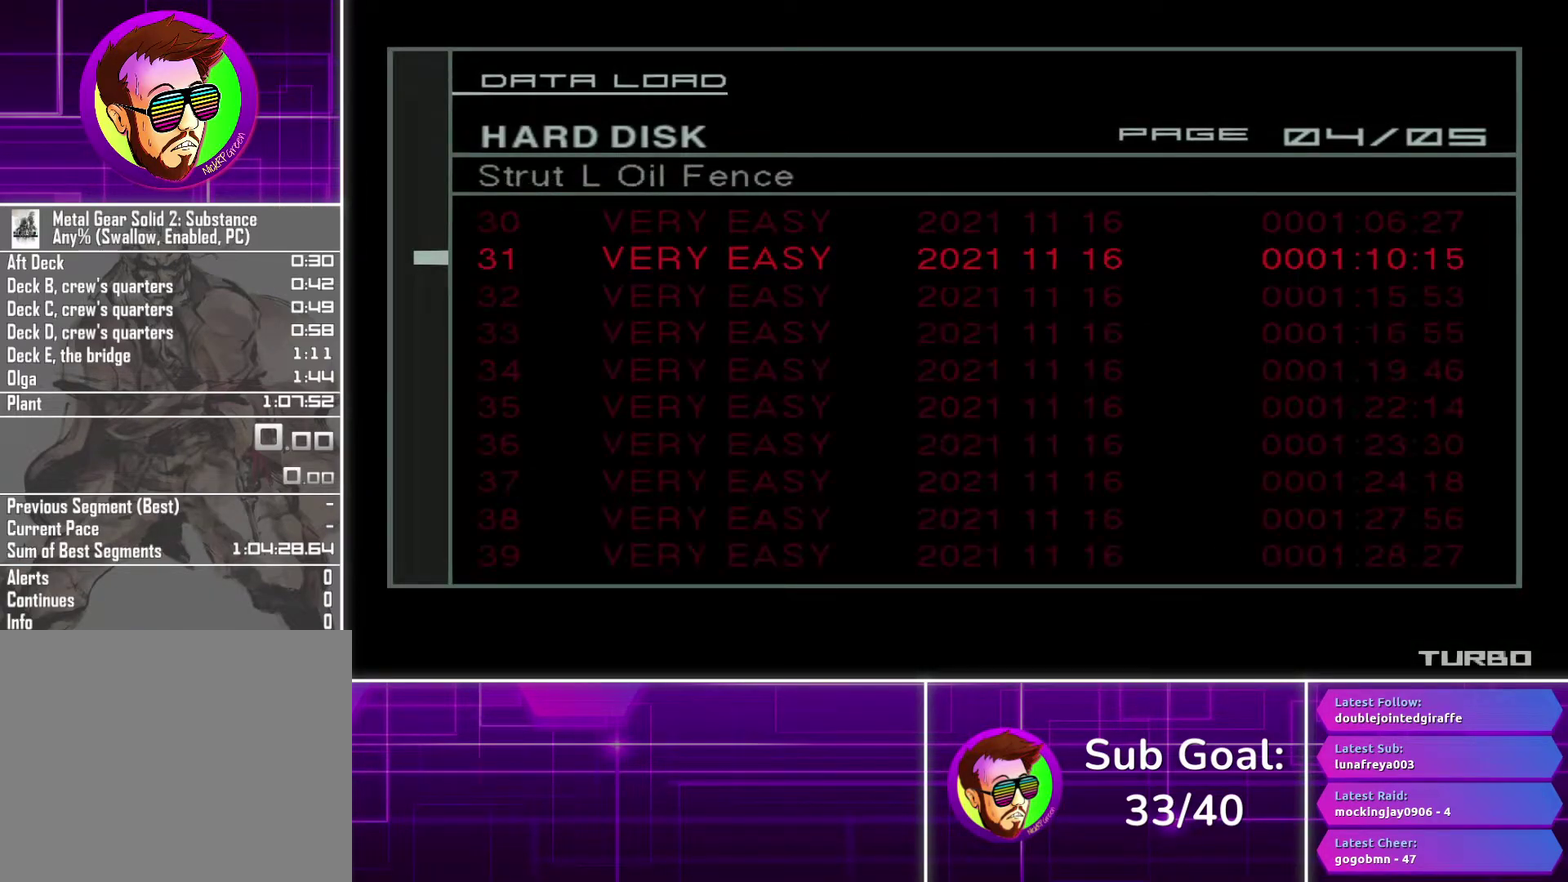
{"buttons": ["DPAD_LEFT"], "left_stick": "center", "right_stick": "center", "events": []}
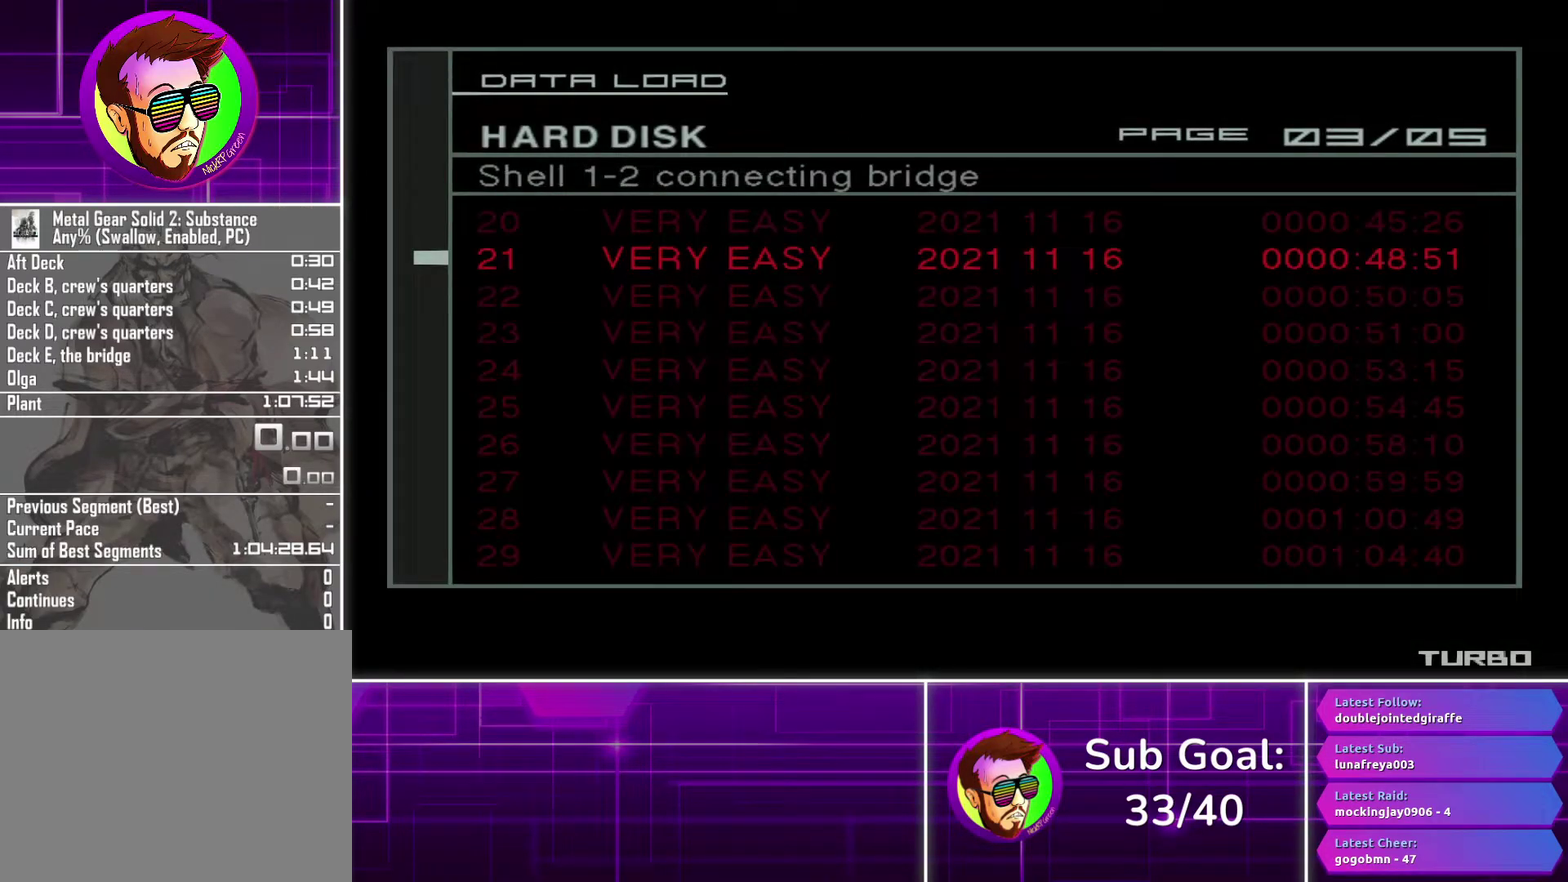
{"buttons": ["DPAD_LEFT"], "left_stick": "center", "right_stick": "center", "events": []}
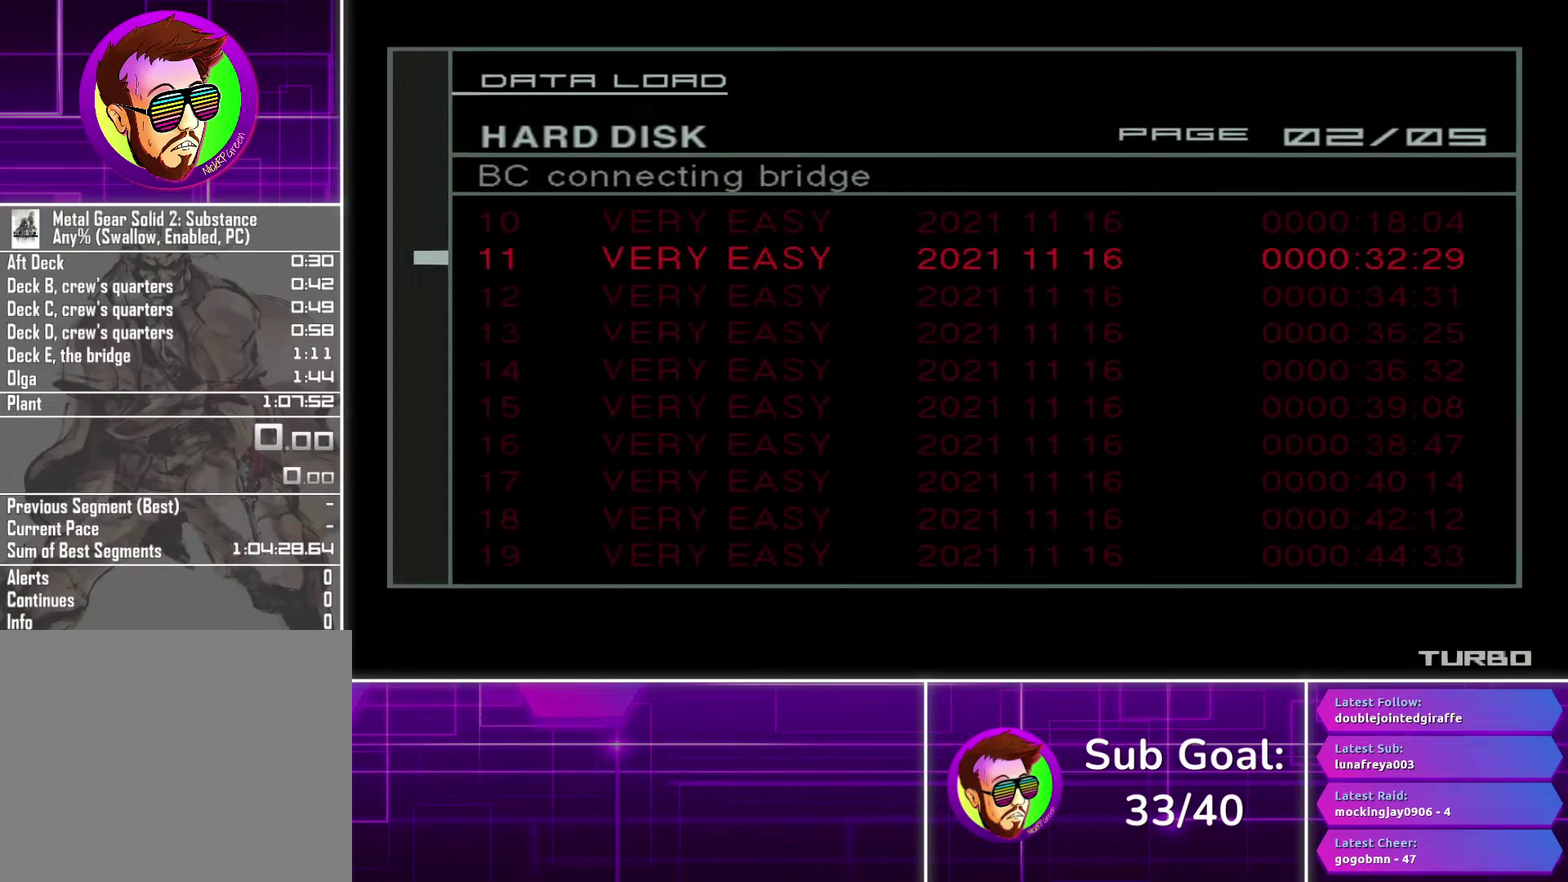
{"buttons": ["DPAD_LEFT"], "left_stick": "center", "right_stick": "center", "events": []}
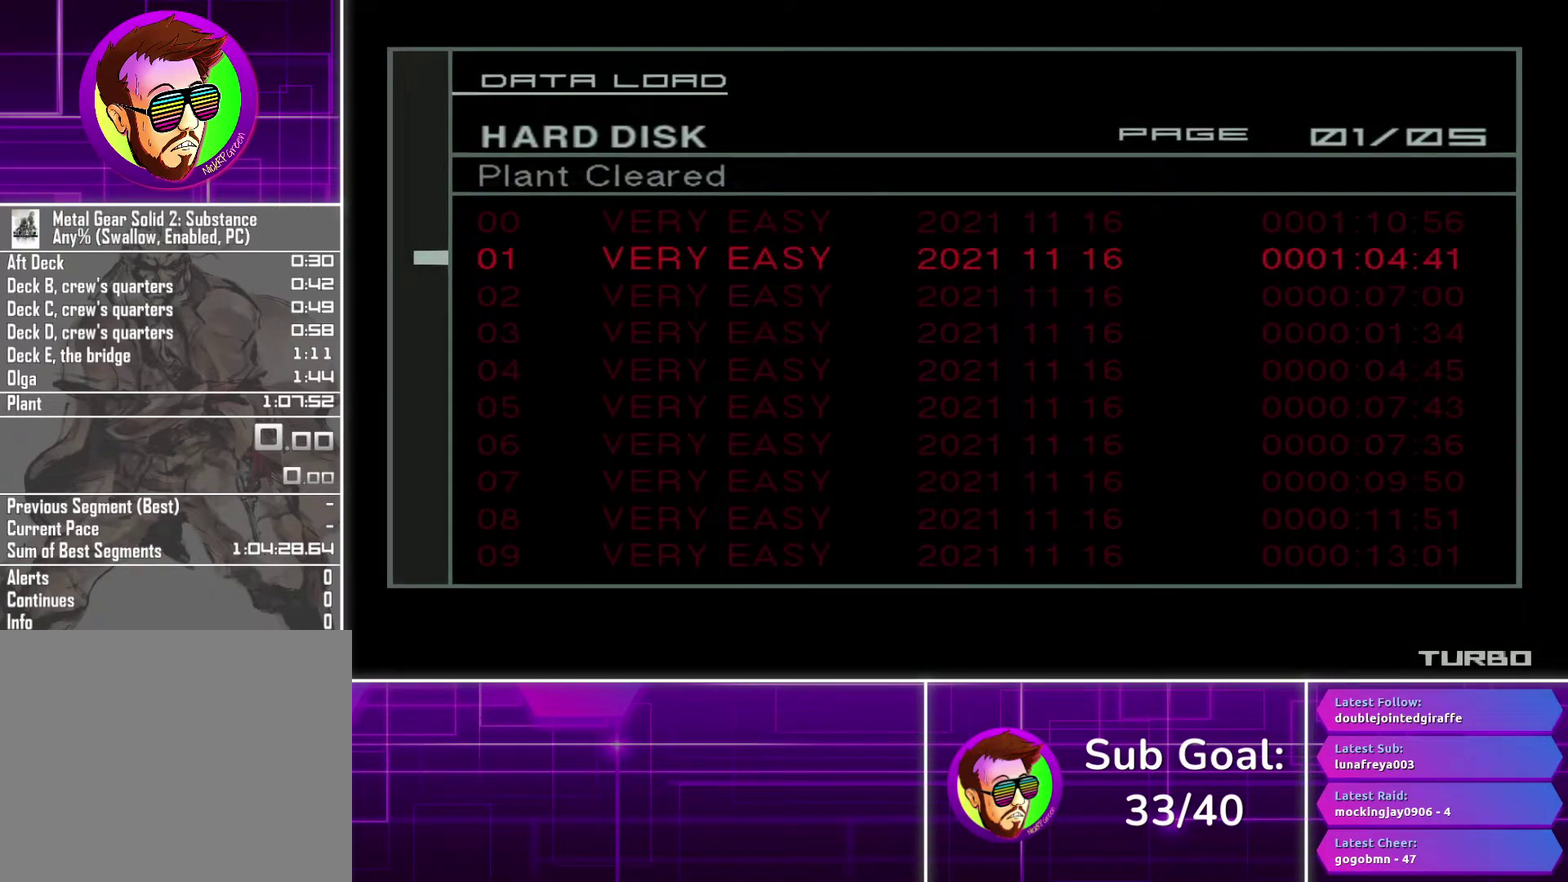
{"buttons": ["DPAD_UP"], "left_stick": "center", "right_stick": "center", "events": [[333, "DPAD_LEFT", "up"], [500, "DPAD_UP", "down"]]}
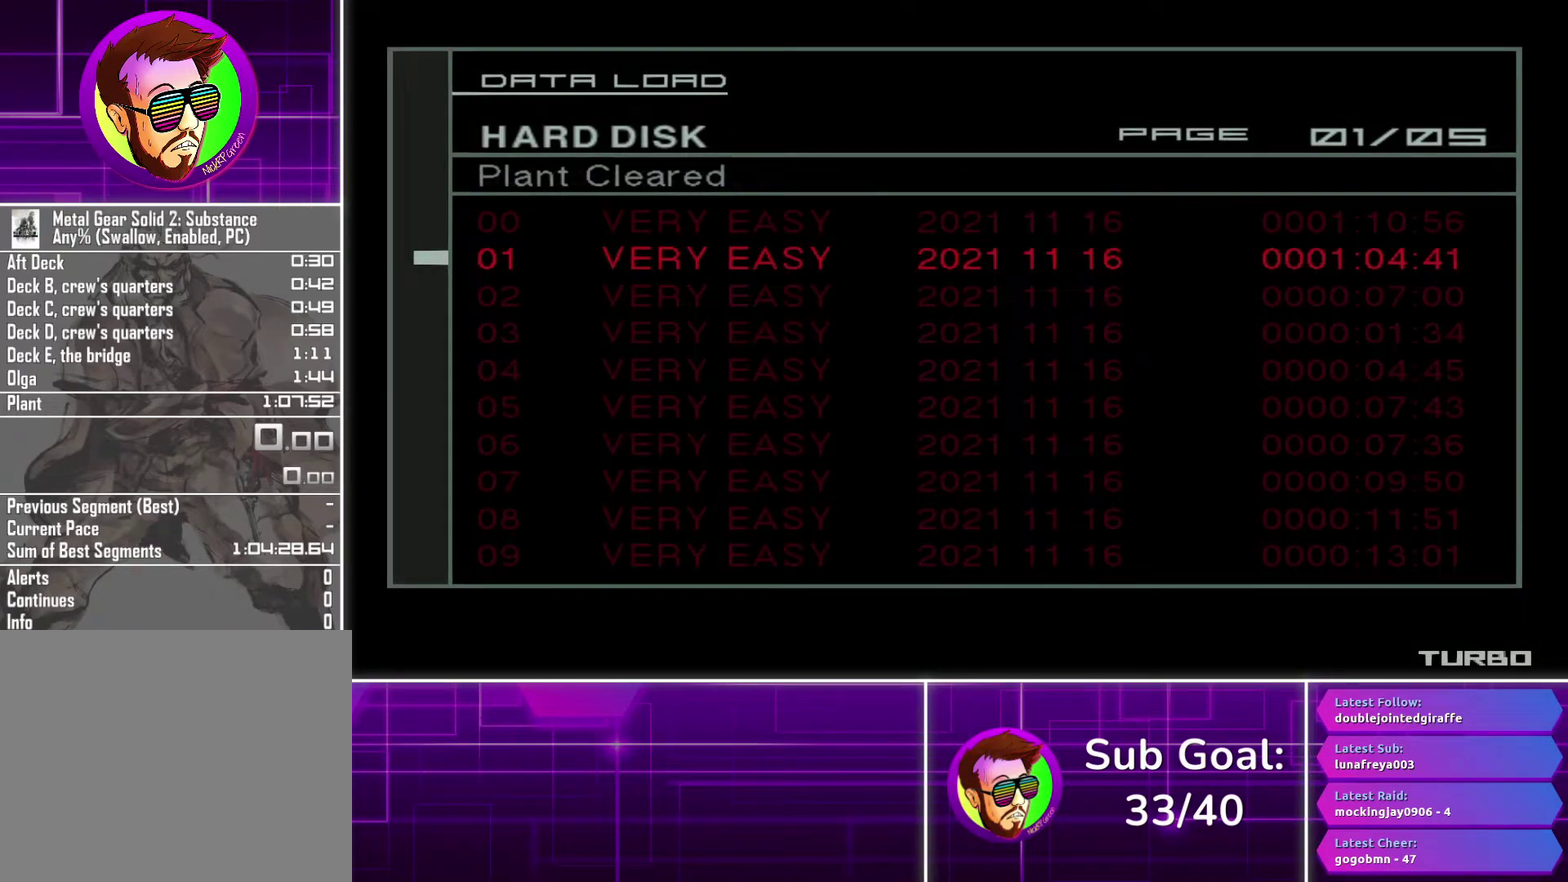
{"buttons": [], "left_stick": "center", "right_stick": "center", "events": [[100, "DPAD_UP", "up"], [367, "CROSS", "down"], [433, "CROSS", "up"]]}